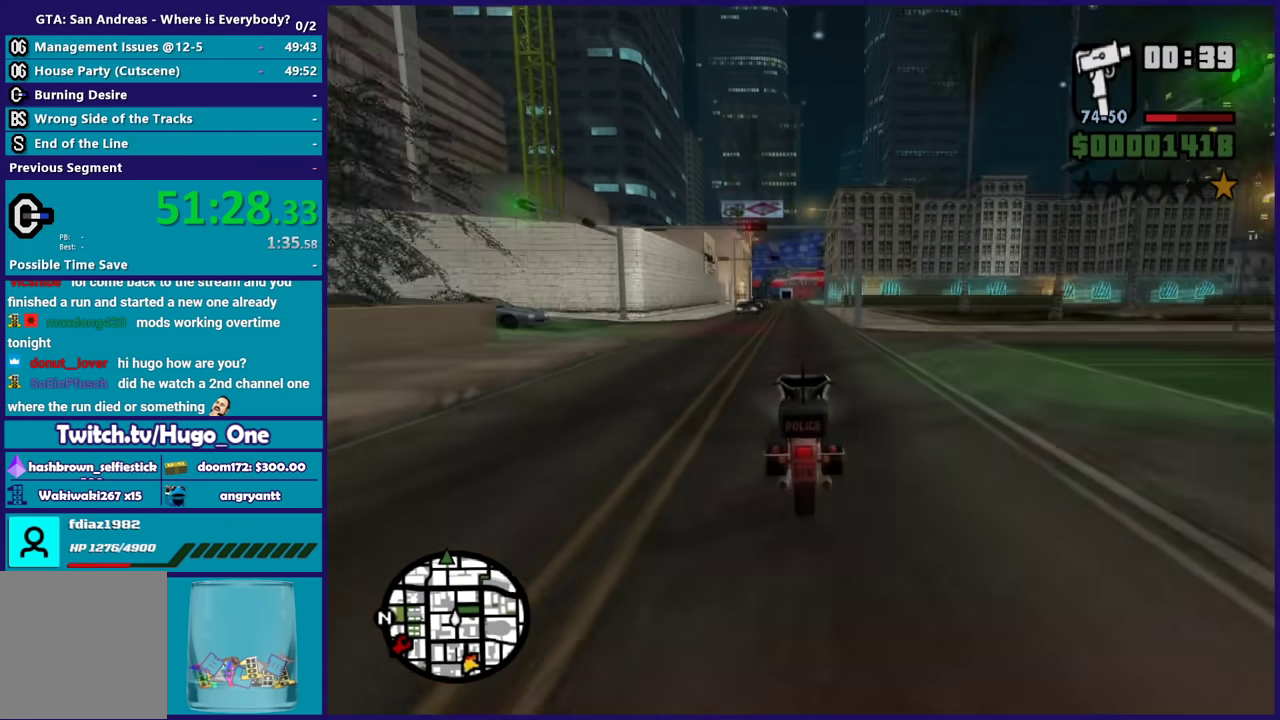
Gameplay with a controller (Xbox layout); each line is a JSON object with the inputs held at the frame after it. "button_events" lists button changes between this image and that frame as [ms after this image, input, new state], when the widget could be followed in between (sticks are given only as held states).
{"buttons": ["R2"], "left_stick": "up", "right_stick": "center", "button_events": []}
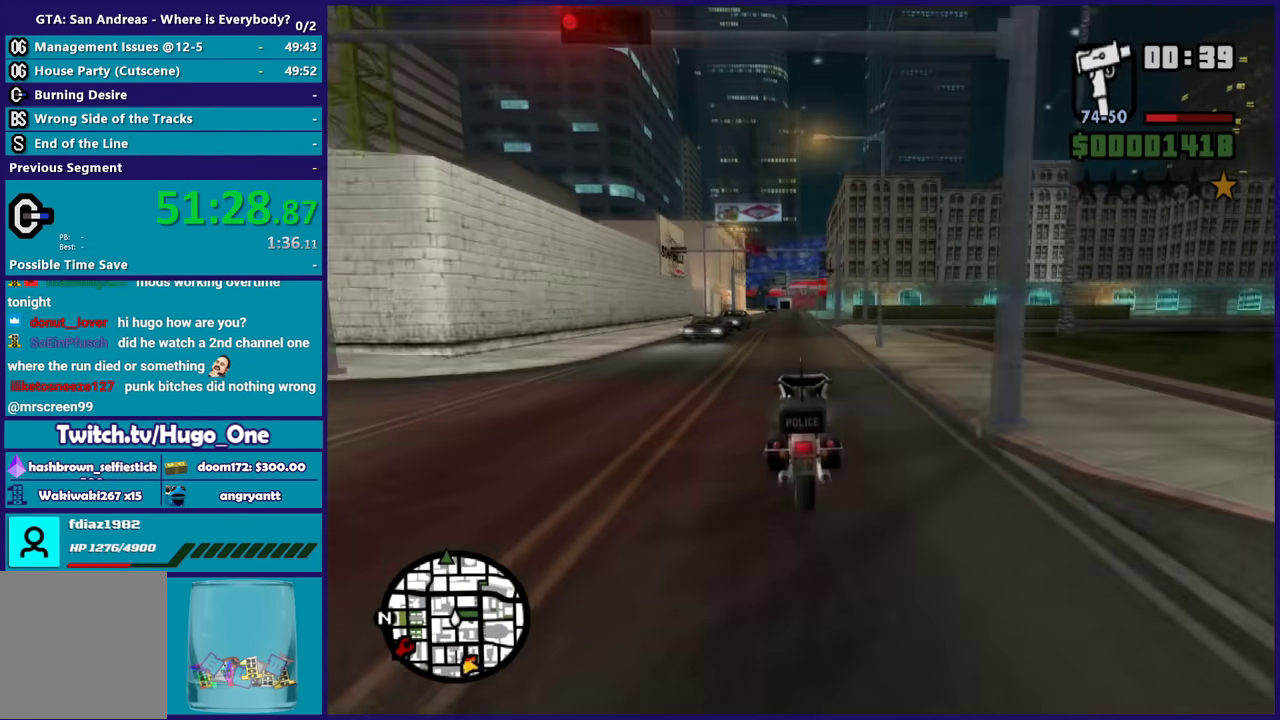
{"buttons": ["R2"], "left_stick": "center", "right_stick": "down", "button_events": []}
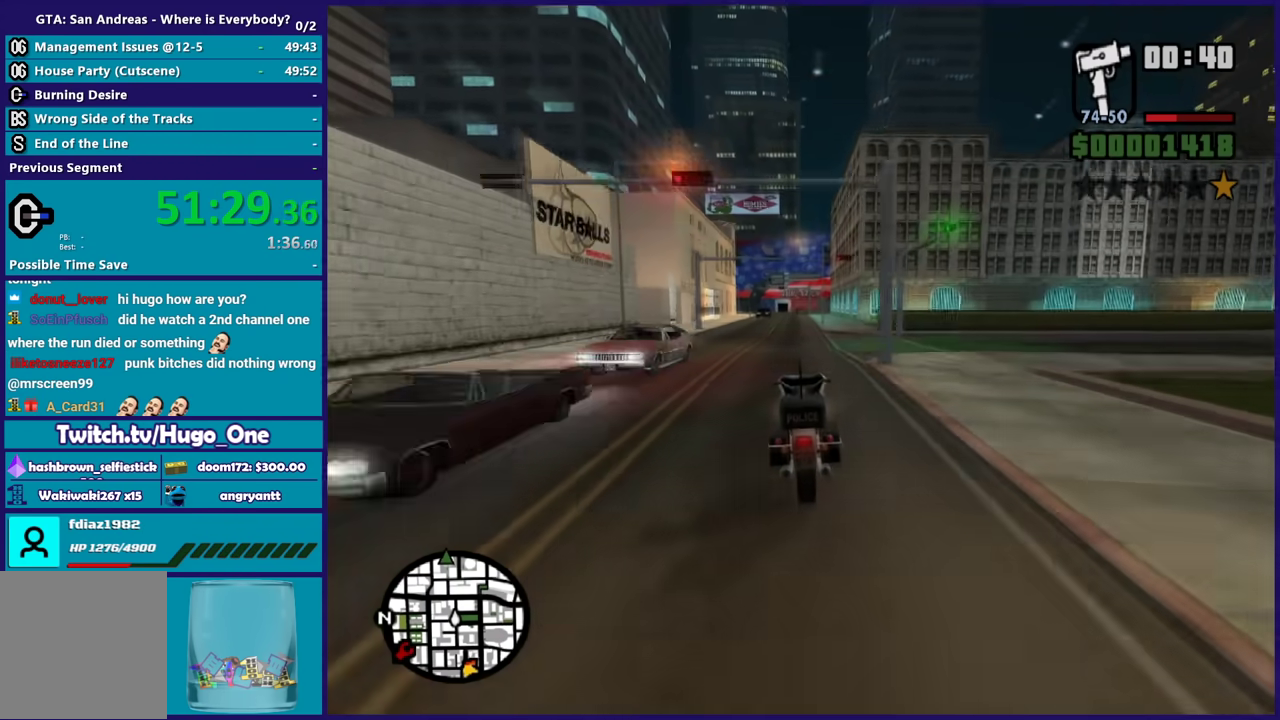
{"buttons": ["R2"], "left_stick": "center", "right_stick": "down-left", "button_events": []}
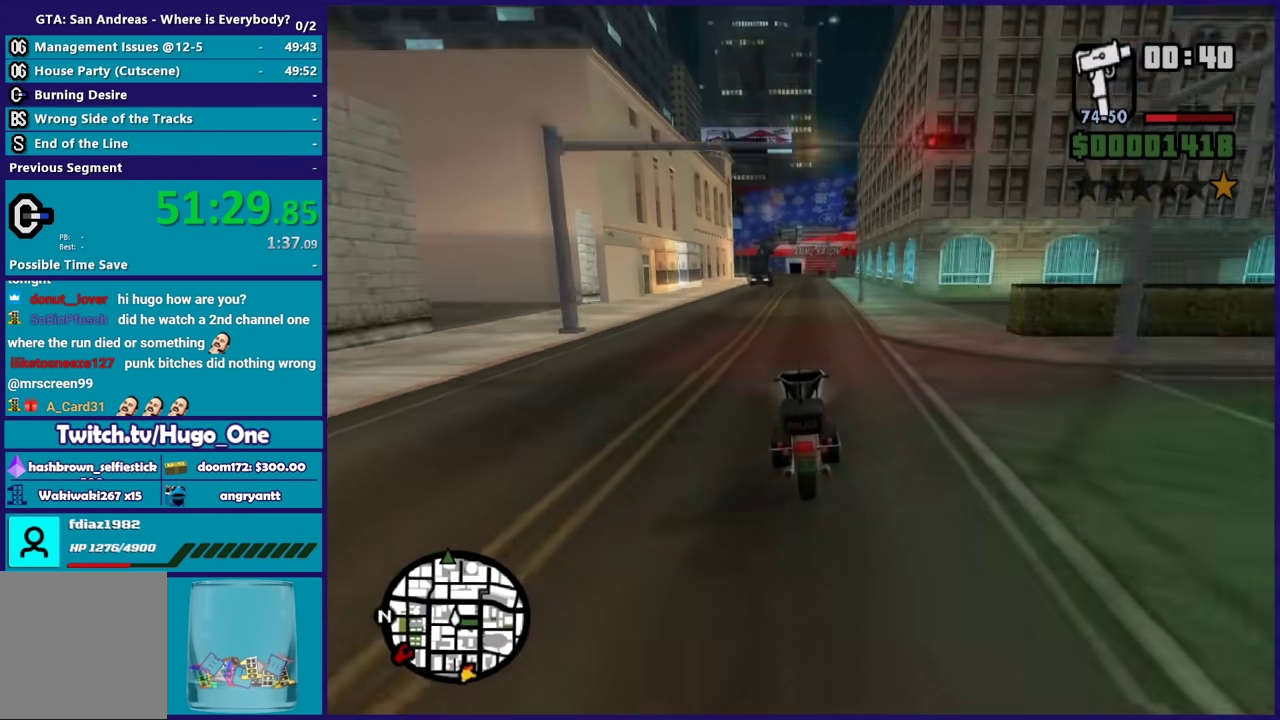
{"buttons": ["R2"], "left_stick": "center", "right_stick": "down-left", "button_events": []}
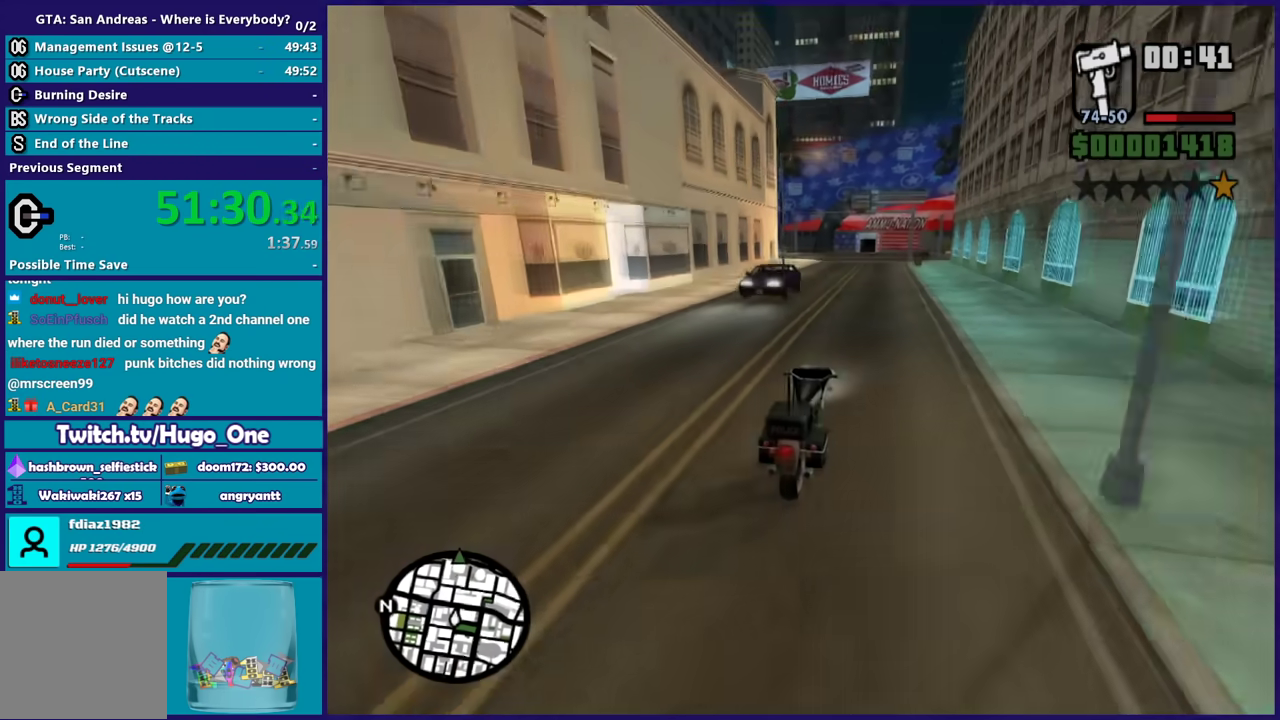
{"buttons": [], "left_stick": "left", "right_stick": "down-left", "button_events": [[134, "R2", "up"], [267, "L2", "down"], [434, "L2", "up"]]}
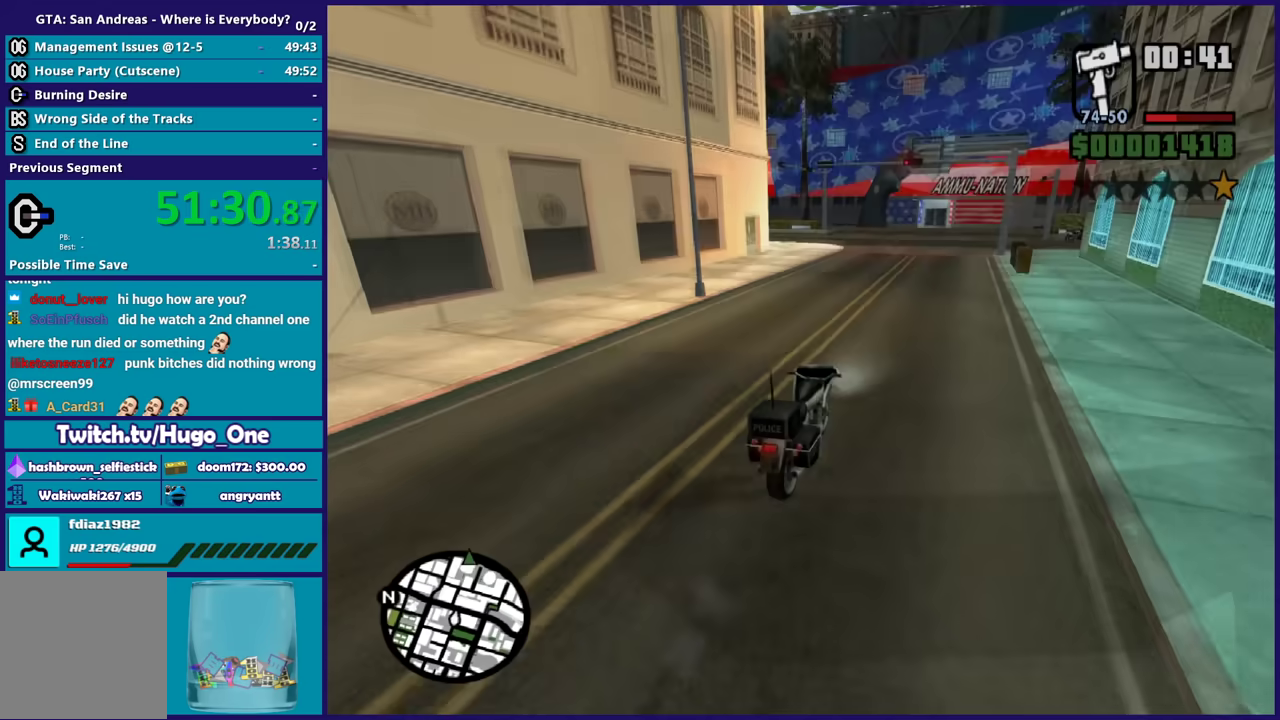
{"buttons": [], "left_stick": "center", "right_stick": "down-left", "button_events": [[33, "L2", "down"], [233, "L2", "up"]]}
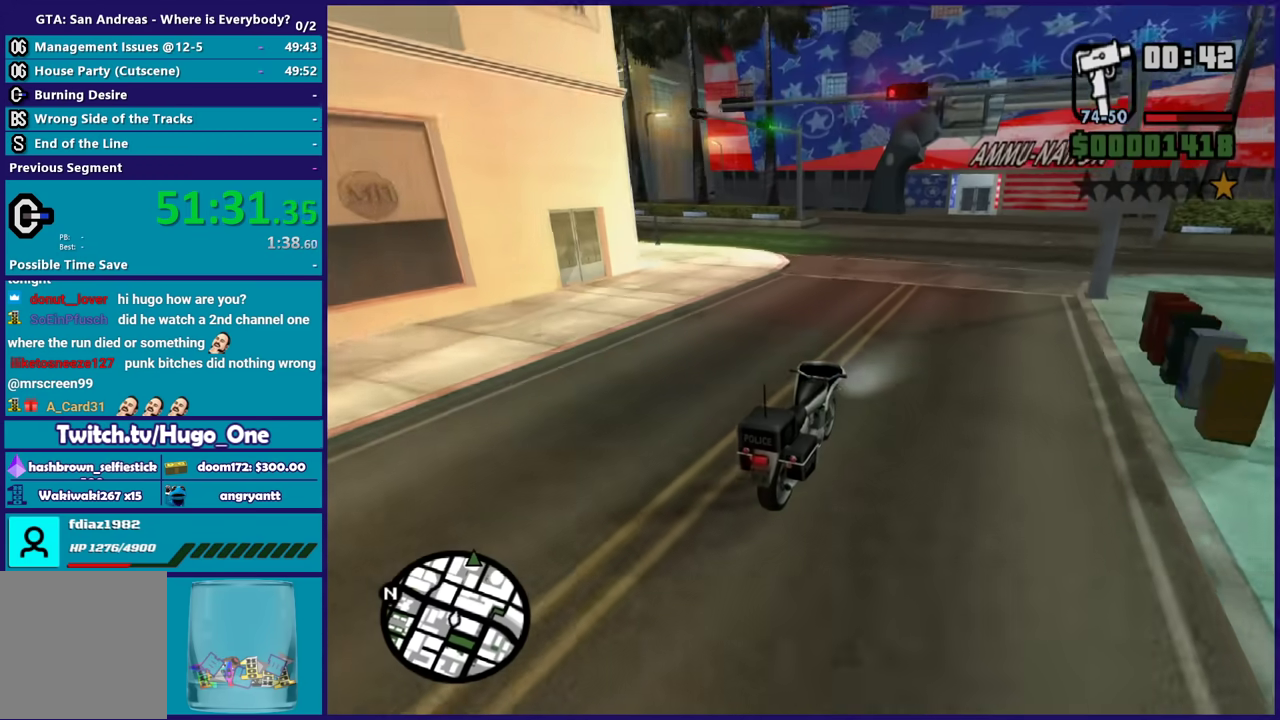
{"buttons": [], "left_stick": "left", "right_stick": "down-left", "button_events": []}
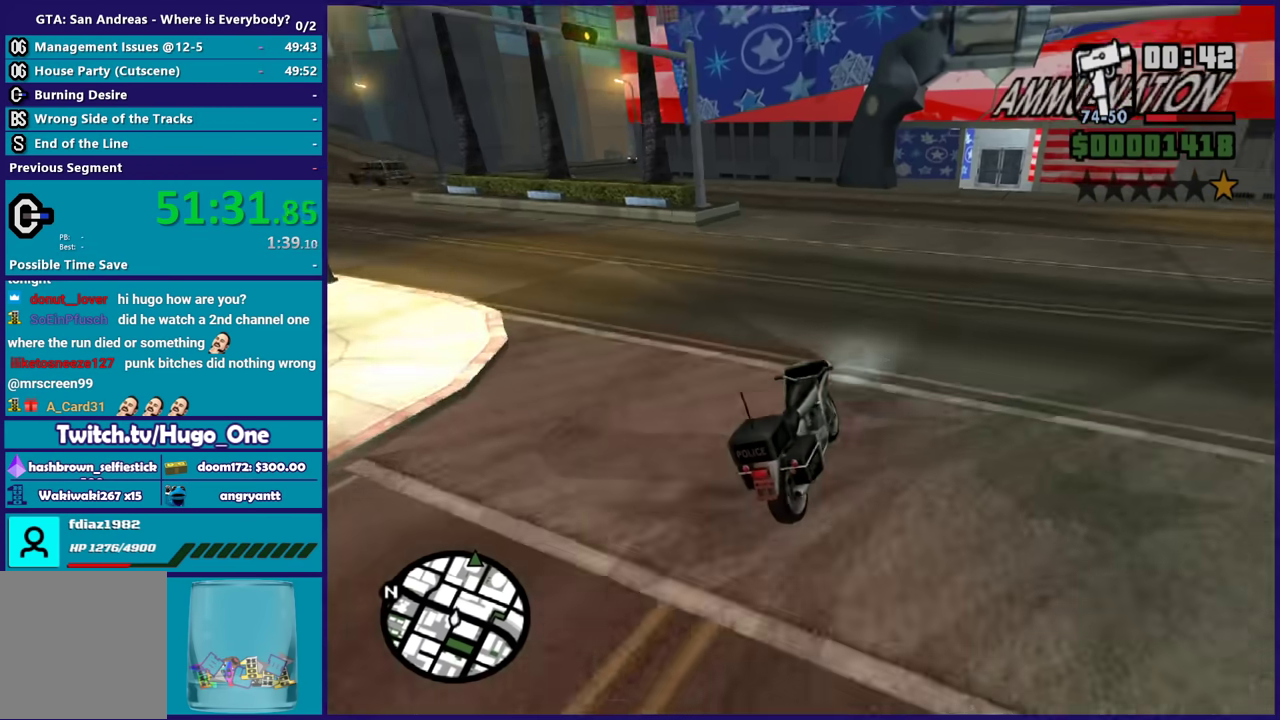
{"buttons": [], "left_stick": "left", "right_stick": "center", "button_events": [[267, "A", "down"], [400, "A", "up"]]}
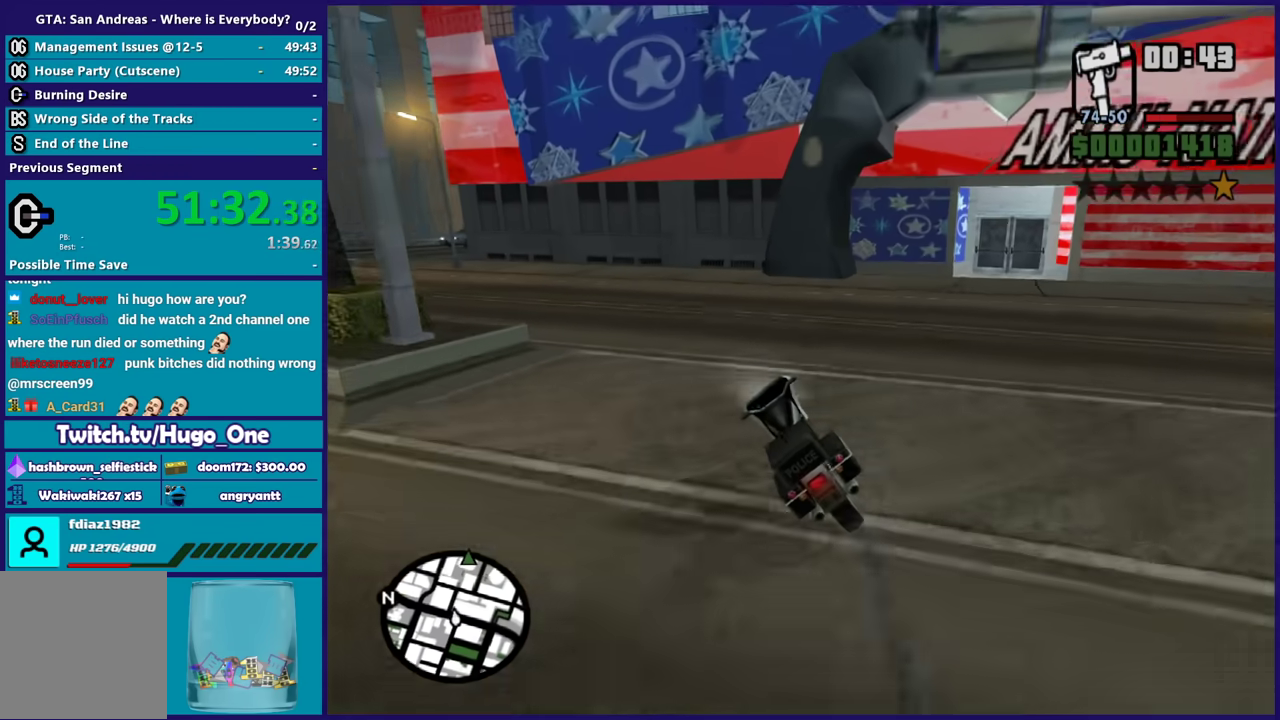
{"buttons": [], "left_stick": "down-left", "right_stick": "down-left", "button_events": []}
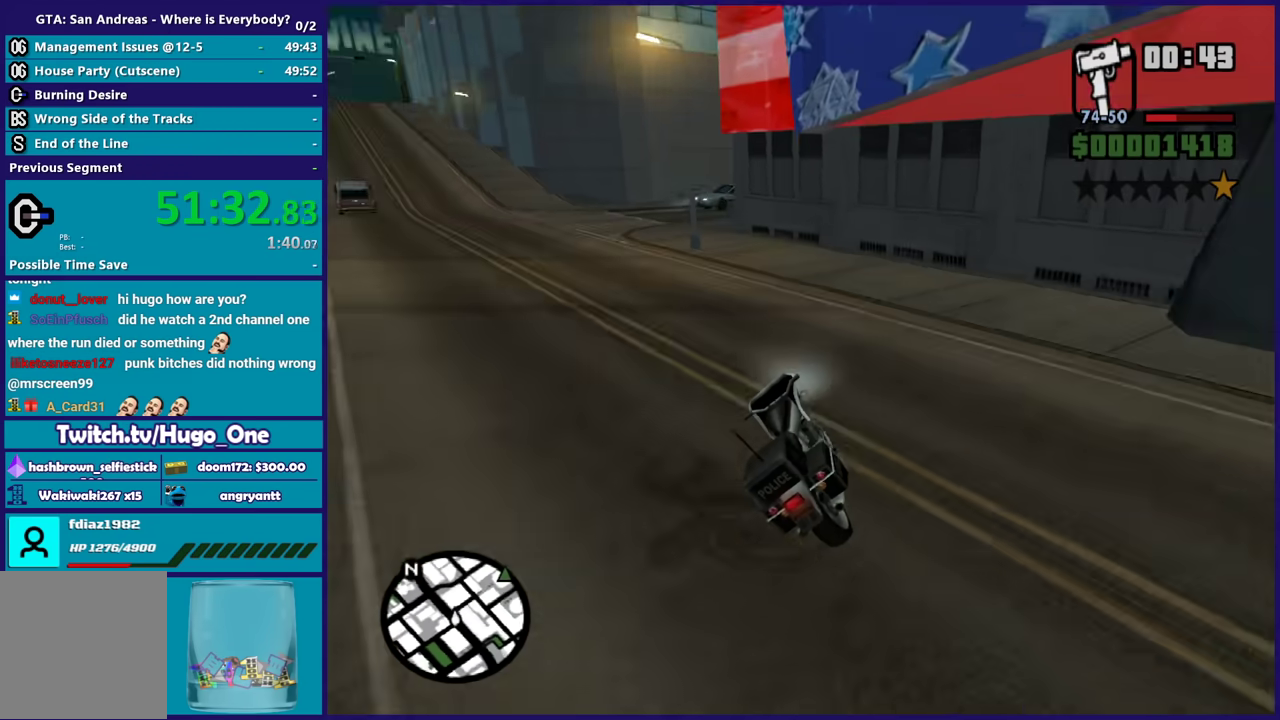
{"buttons": [], "left_stick": "down-left", "right_stick": "center", "button_events": []}
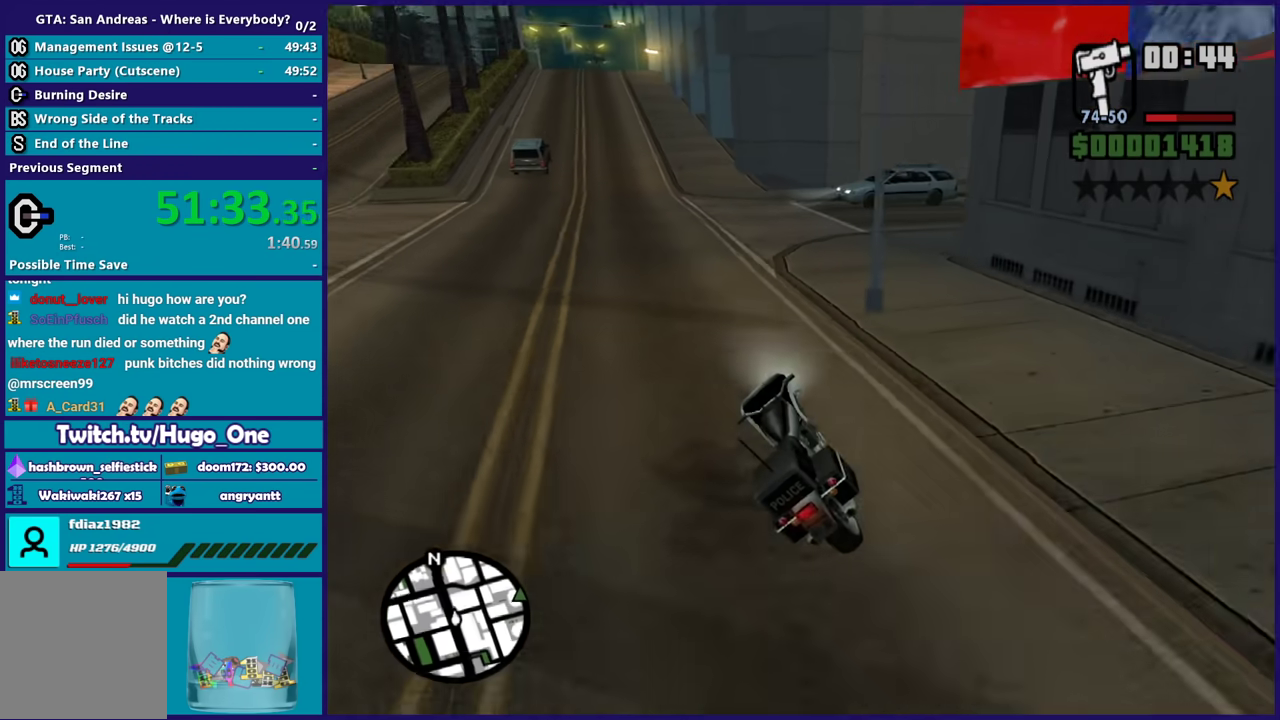
{"buttons": [], "left_stick": "right", "right_stick": "right", "button_events": []}